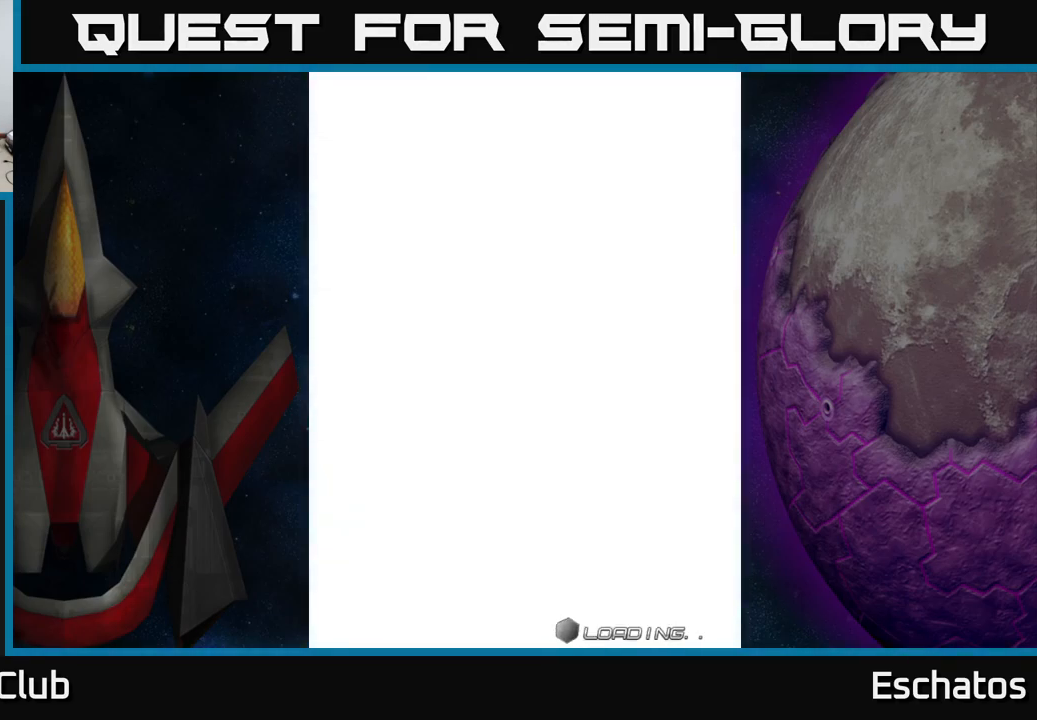
Gameplay with a controller (Xbox layout); each line is a JSON object with the inputs held at the frame after it. "events" lists button and stick changes between this image and that frame as [ms after this image, input, new state], when the widget could be followed in between.
{"buttons": [], "left_stick": "center", "right_stick": "center", "events": []}
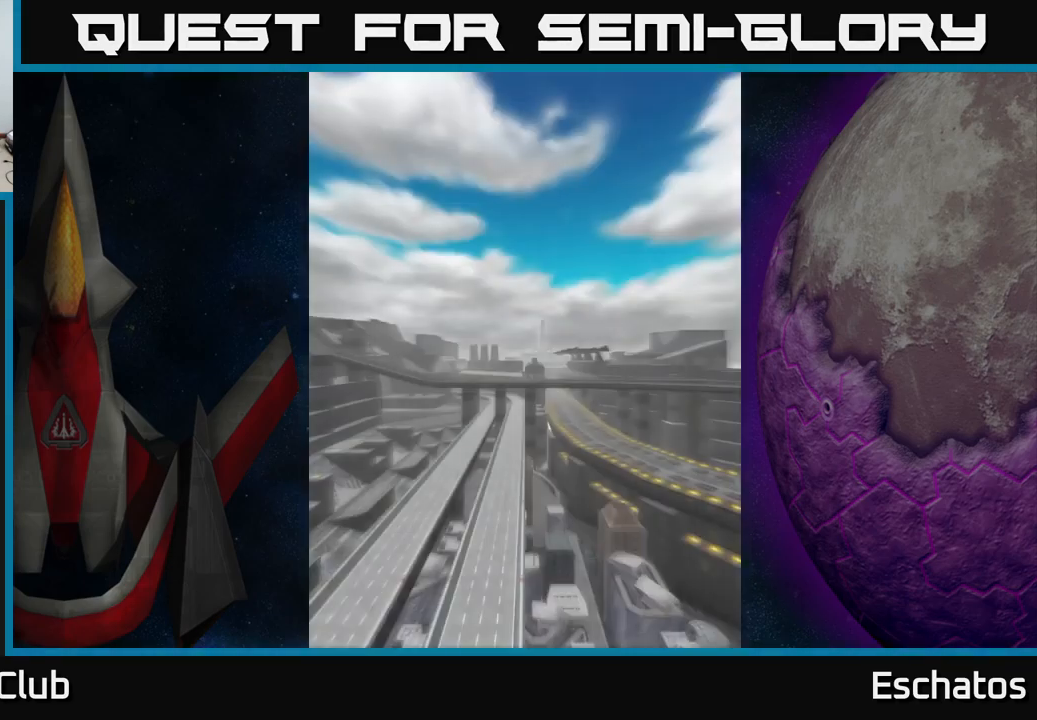
{"buttons": ["DPAD_UP"], "left_stick": "center", "right_stick": "center", "events": [[500, "DPAD_UP", "down"]]}
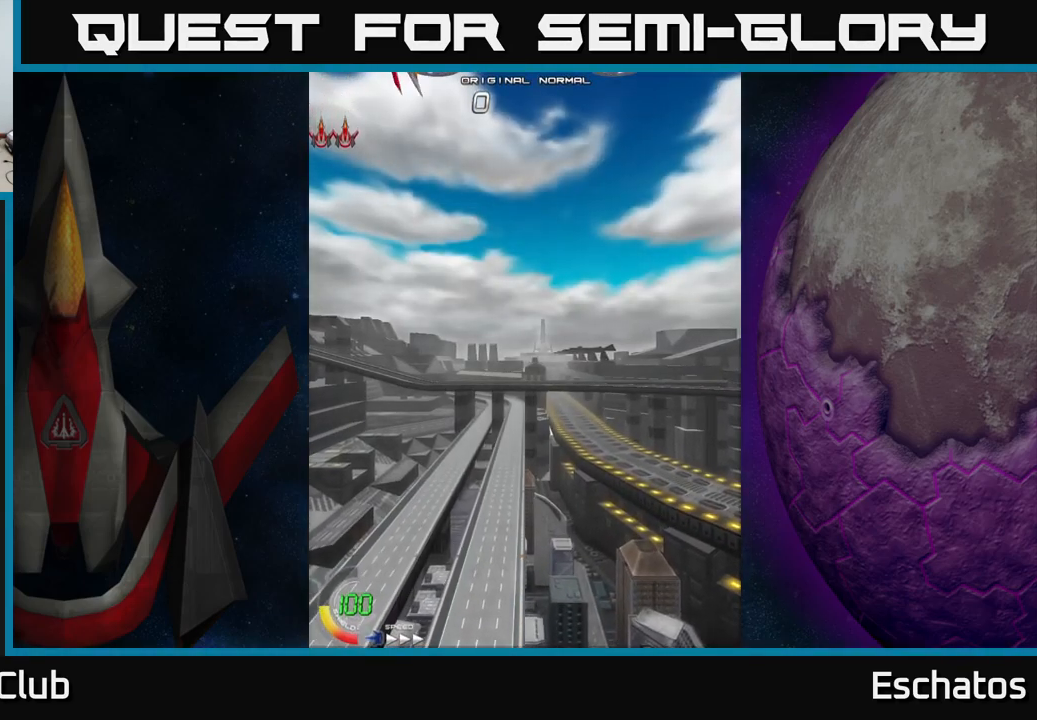
{"buttons": [], "left_stick": "center", "right_stick": "center", "events": [[267, "DPAD_UP", "up"]]}
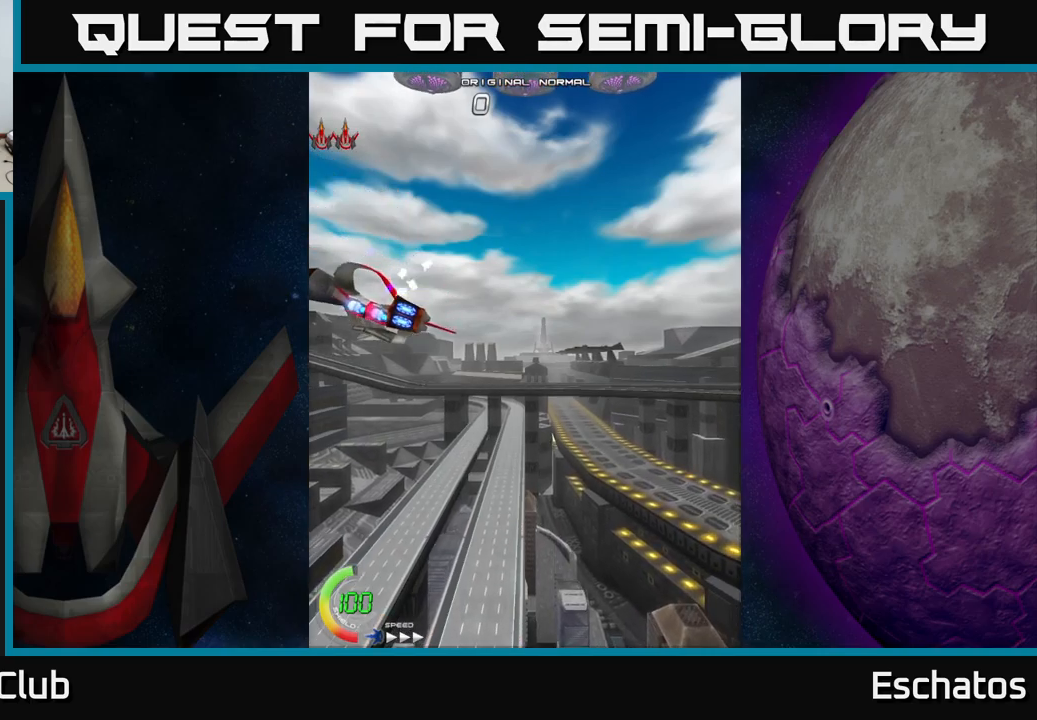
{"buttons": ["DPAD_UP"], "left_stick": "center", "right_stick": "center", "events": [[233, "DPAD_UP", "down"]]}
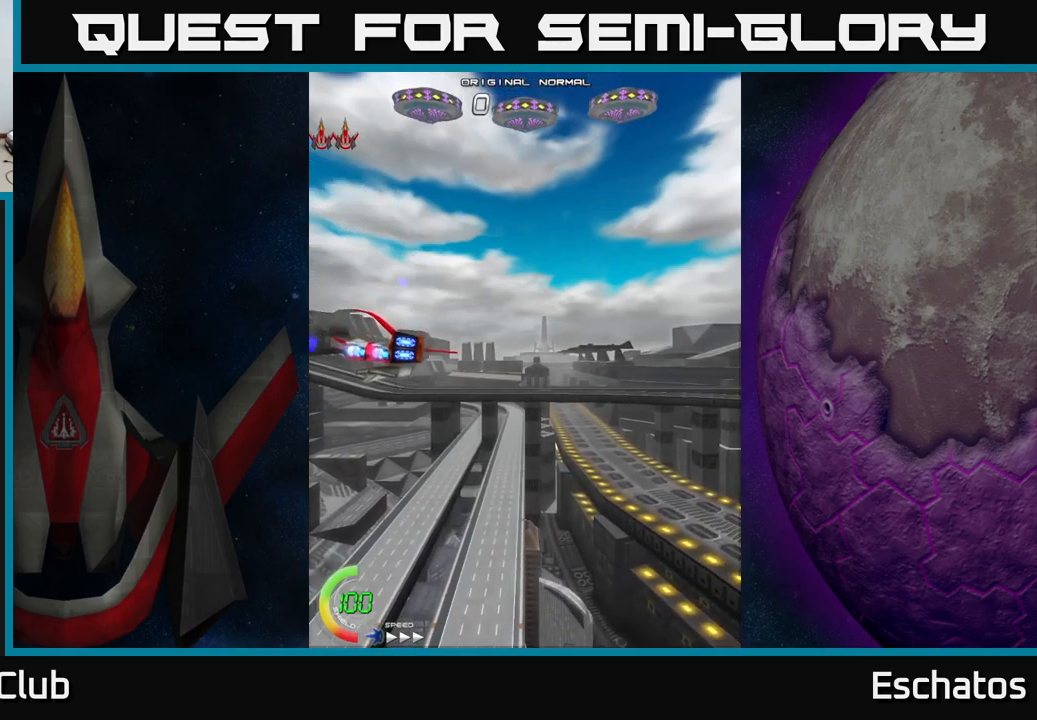
{"buttons": ["DPAD_UP"], "left_stick": "center", "right_stick": "center", "events": [[150, "DPAD_RIGHT", "down"], [366, "DPAD_RIGHT", "up"]]}
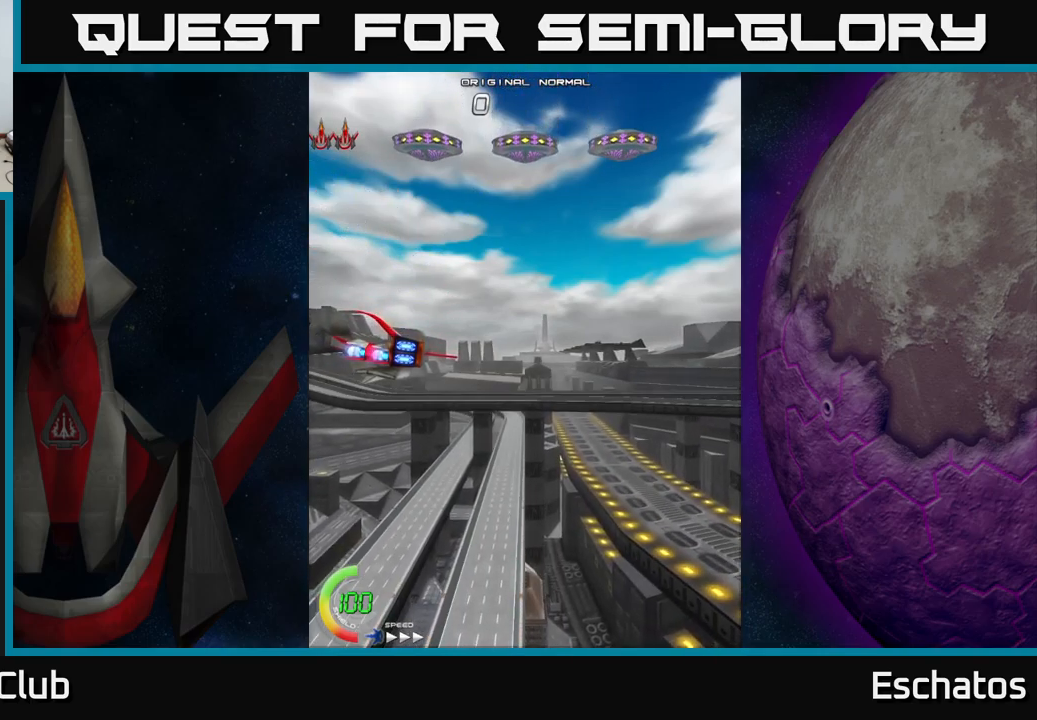
{"buttons": ["DPAD_UP"], "left_stick": "center", "right_stick": "center", "events": [[16, "DPAD_UP", "up"], [500, "DPAD_UP", "down"]]}
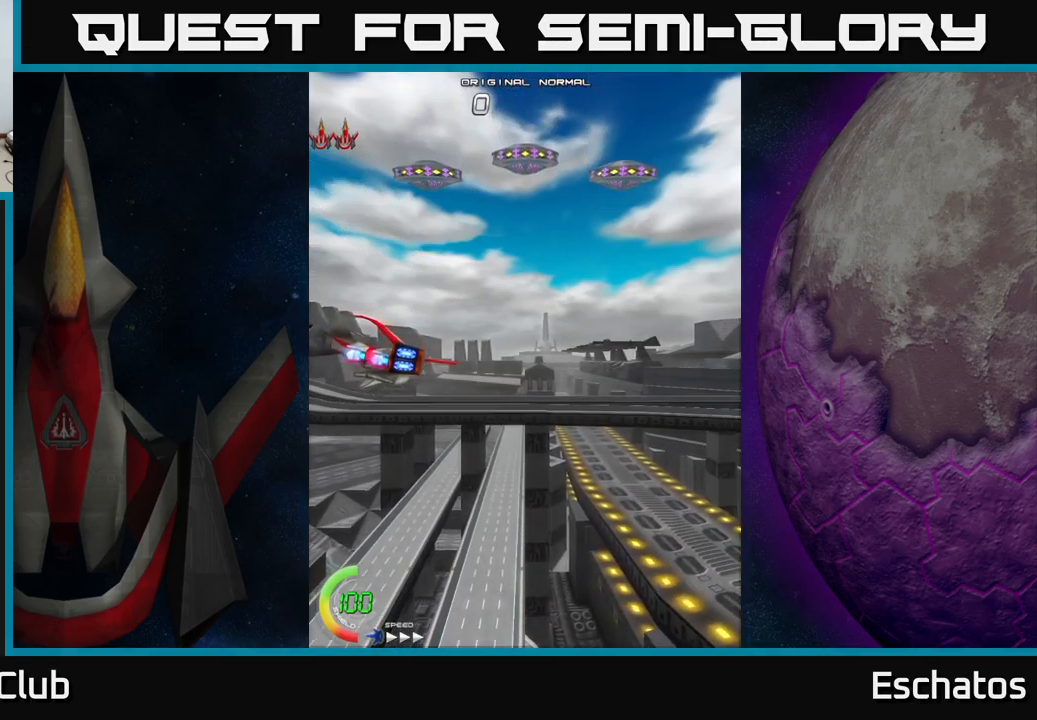
{"buttons": ["A", "DPAD_UP"], "left_stick": "center", "right_stick": "center", "events": [[183, "DPAD_RIGHT", "down"], [316, "A", "down"], [433, "DPAD_RIGHT", "up"]]}
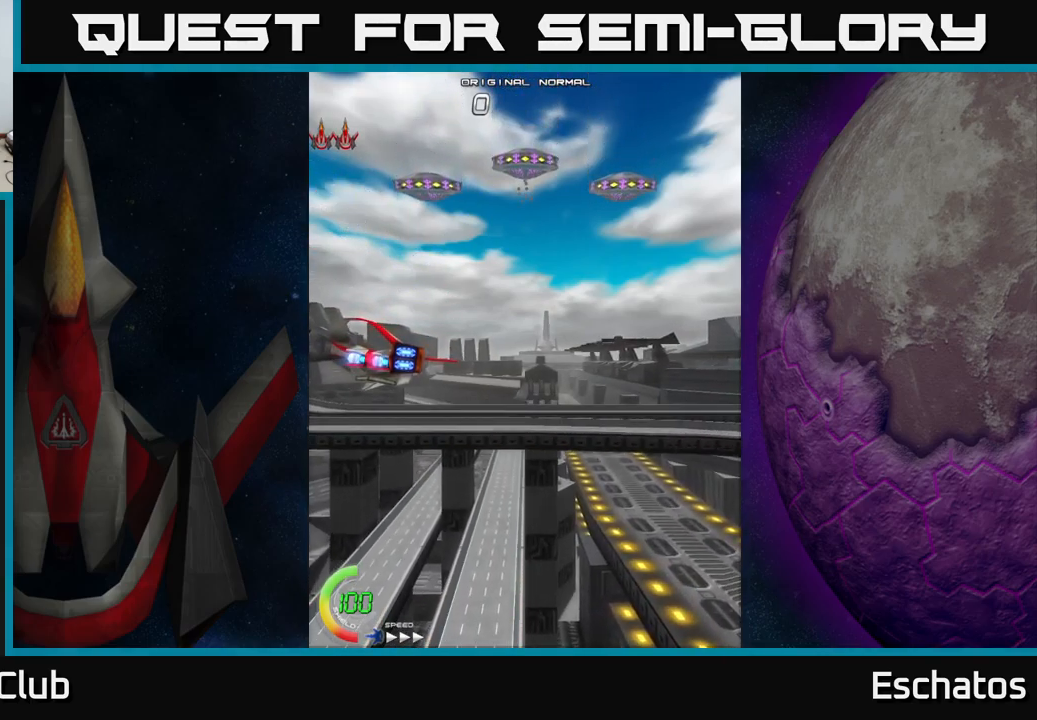
{"buttons": ["DPAD_UP", "DPAD_RIGHT"], "left_stick": "center", "right_stick": "center", "events": [[150, "A", "up"], [266, "DPAD_RIGHT", "down"]]}
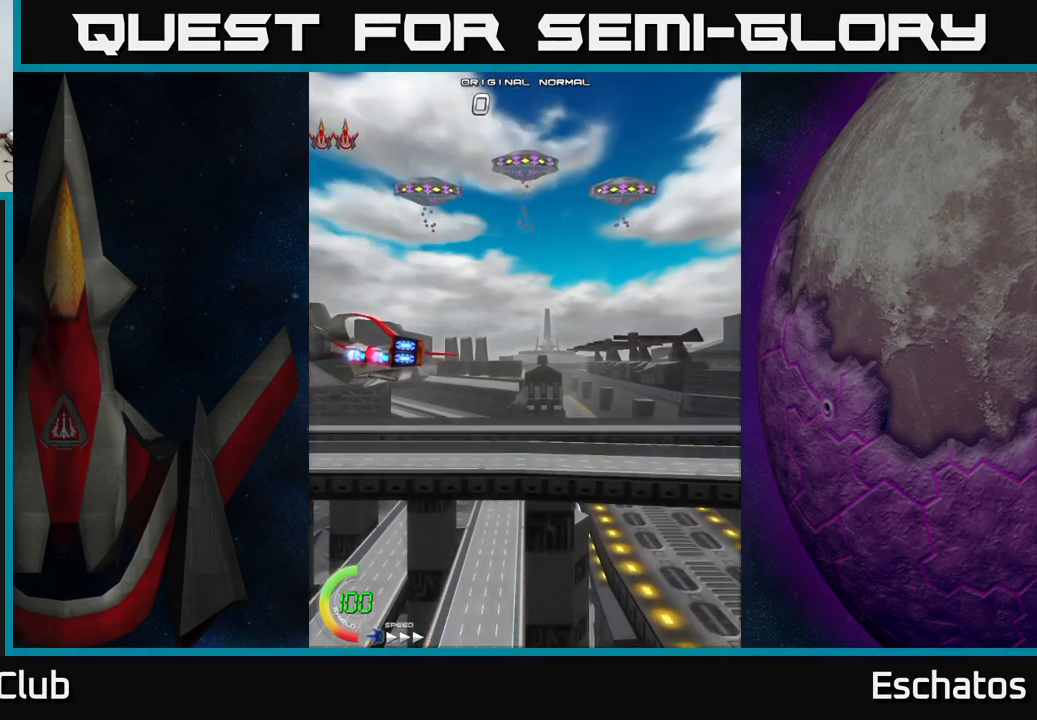
{"buttons": ["DPAD_UP"], "left_stick": "center", "right_stick": "center", "events": [[33, "DPAD_RIGHT", "up"], [183, "A", "down"], [266, "DPAD_RIGHT", "down"], [483, "A", "up"], [483, "DPAD_RIGHT", "up"]]}
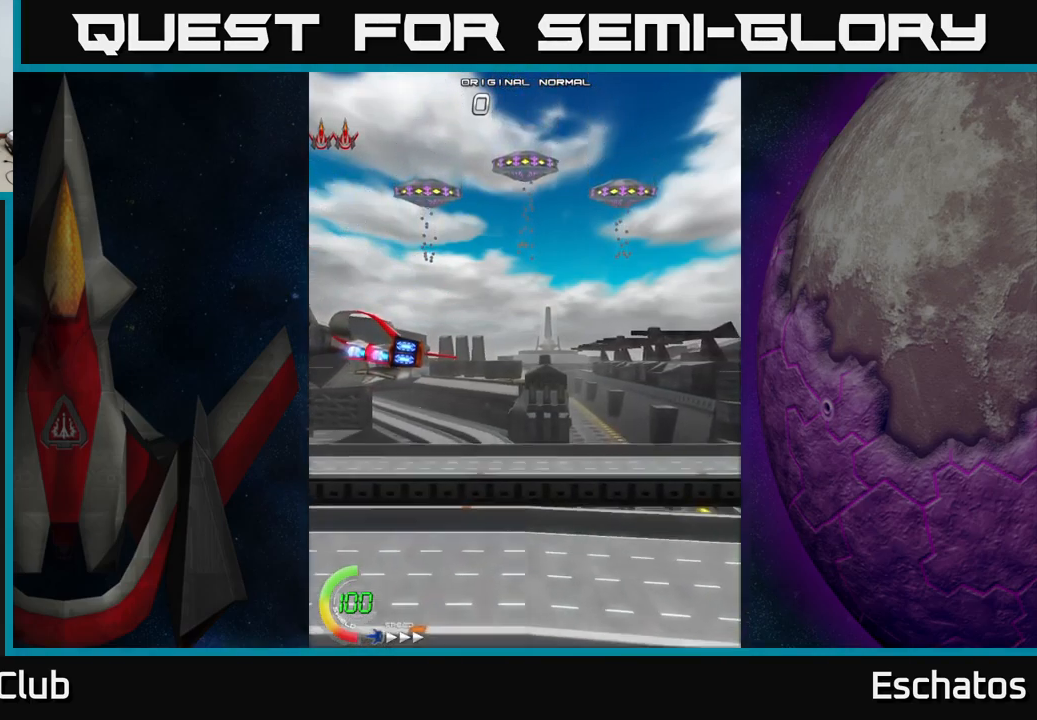
{"buttons": ["DPAD_UP", "DPAD_RIGHT"], "left_stick": "center", "right_stick": "center", "events": [[316, "DPAD_RIGHT", "down"]]}
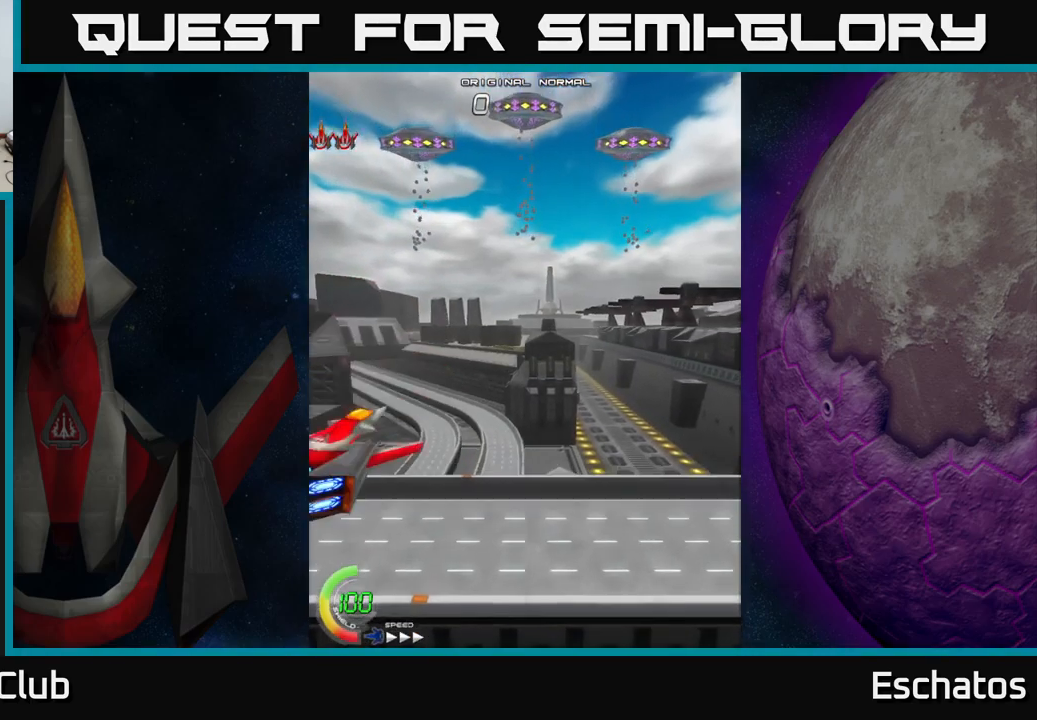
{"buttons": ["A", "DPAD_UP"], "left_stick": "center", "right_stick": "center", "events": [[250, "A", "down"], [283, "DPAD_RIGHT", "up"]]}
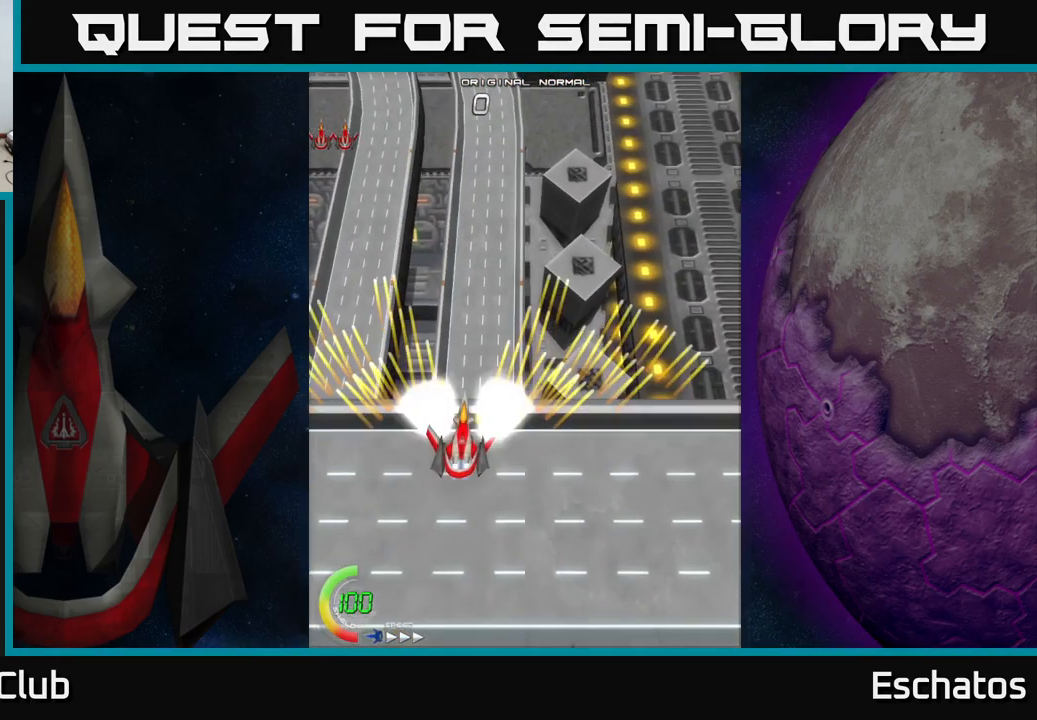
{"buttons": ["A"], "left_stick": "center", "right_stick": "center", "events": [[183, "DPAD_RIGHT", "down"], [316, "DPAD_RIGHT", "up"], [383, "DPAD_UP", "up"]]}
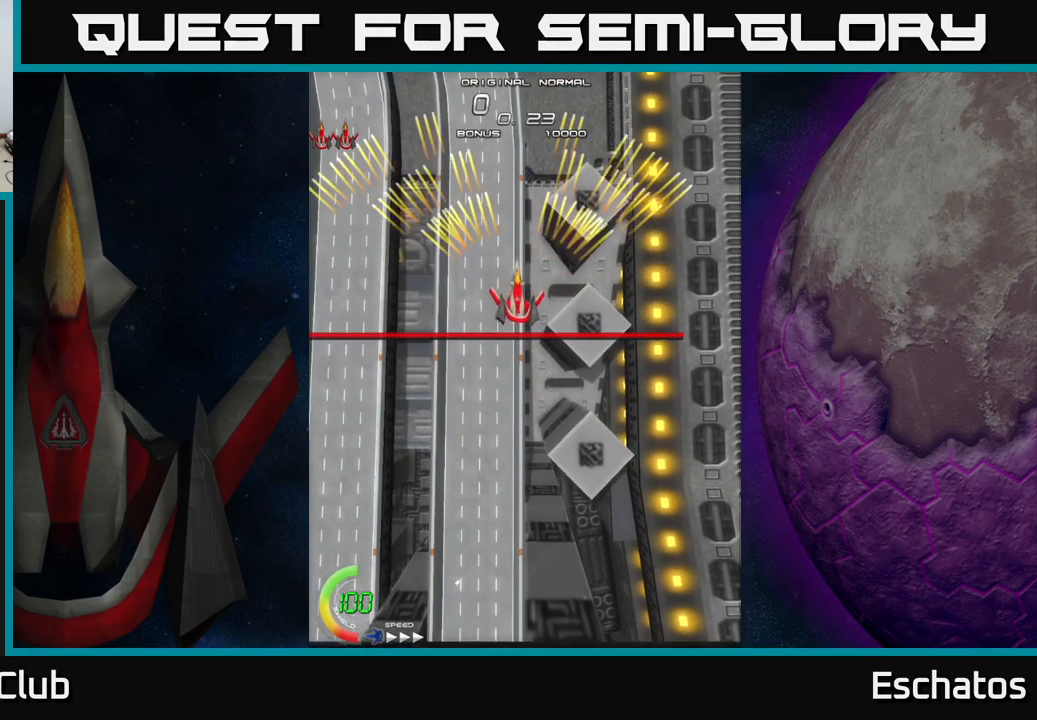
{"buttons": ["A"], "left_stick": "center", "right_stick": "center", "events": [[300, "DPAD_UP", "down"], [383, "DPAD_UP", "up"]]}
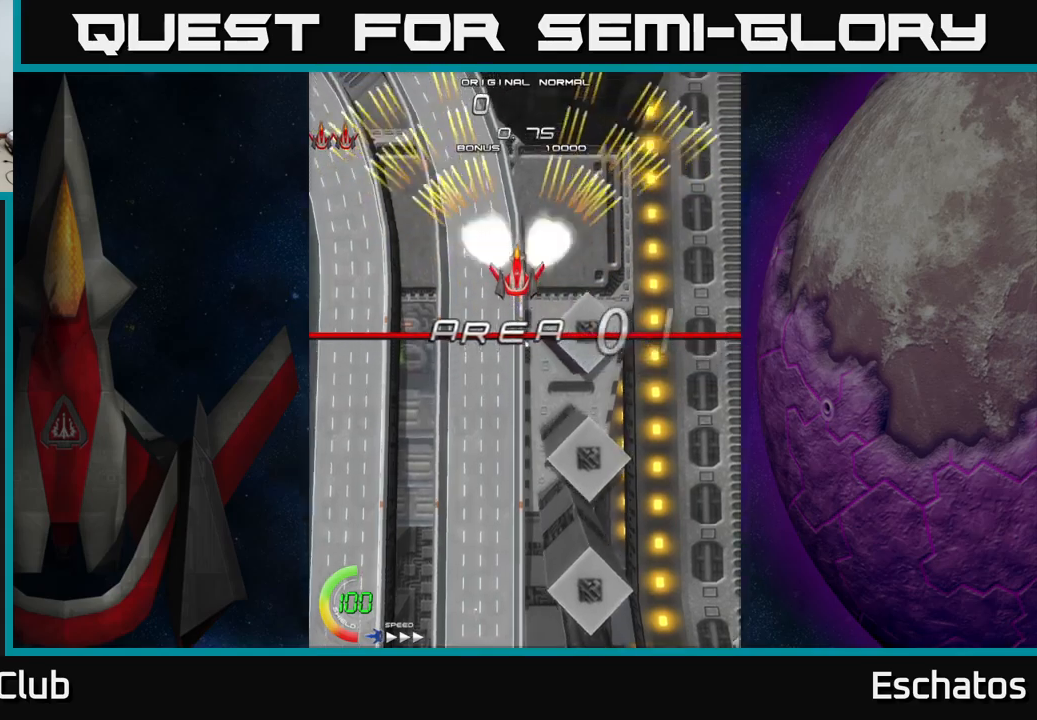
{"buttons": ["A"], "left_stick": "center", "right_stick": "center", "events": []}
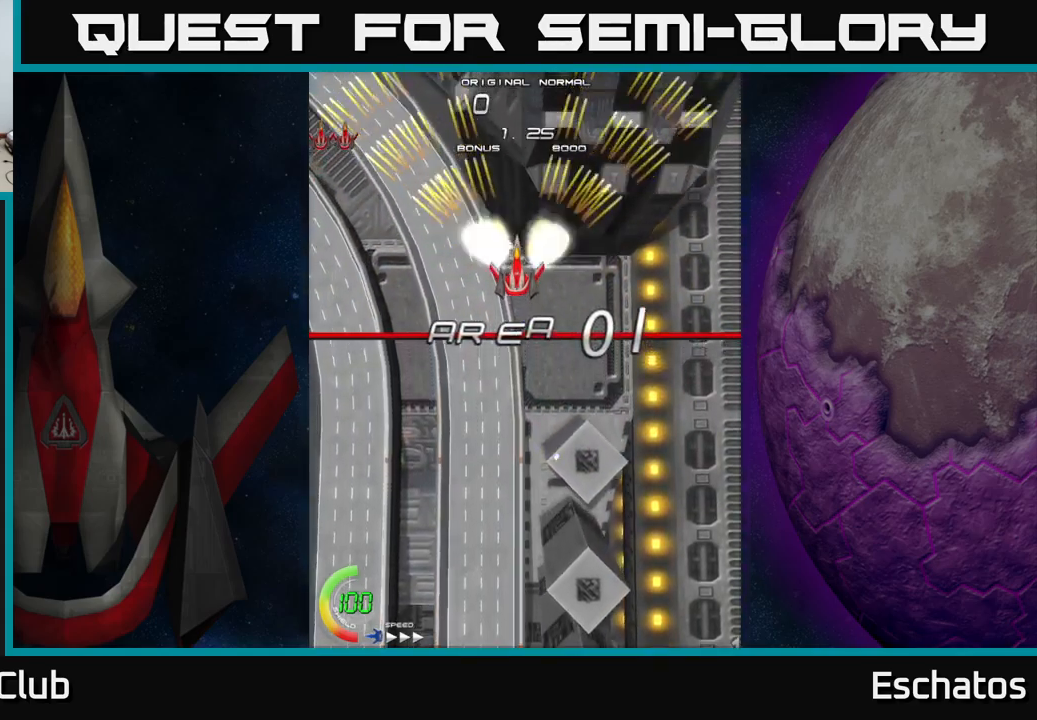
{"buttons": ["A"], "left_stick": "center", "right_stick": "center", "events": [[17, "DPAD_DOWN", "down"], [67, "DPAD_DOWN", "up"]]}
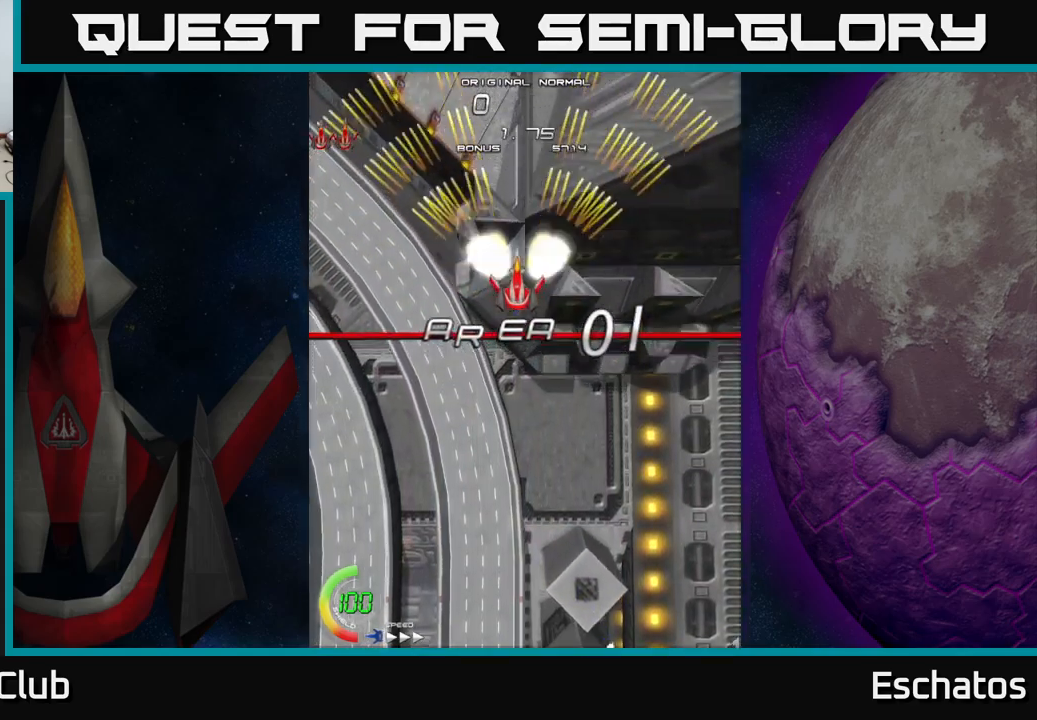
{"buttons": ["A", "DPAD_LEFT"], "left_stick": "center", "right_stick": "center", "events": [[467, "DPAD_LEFT", "down"]]}
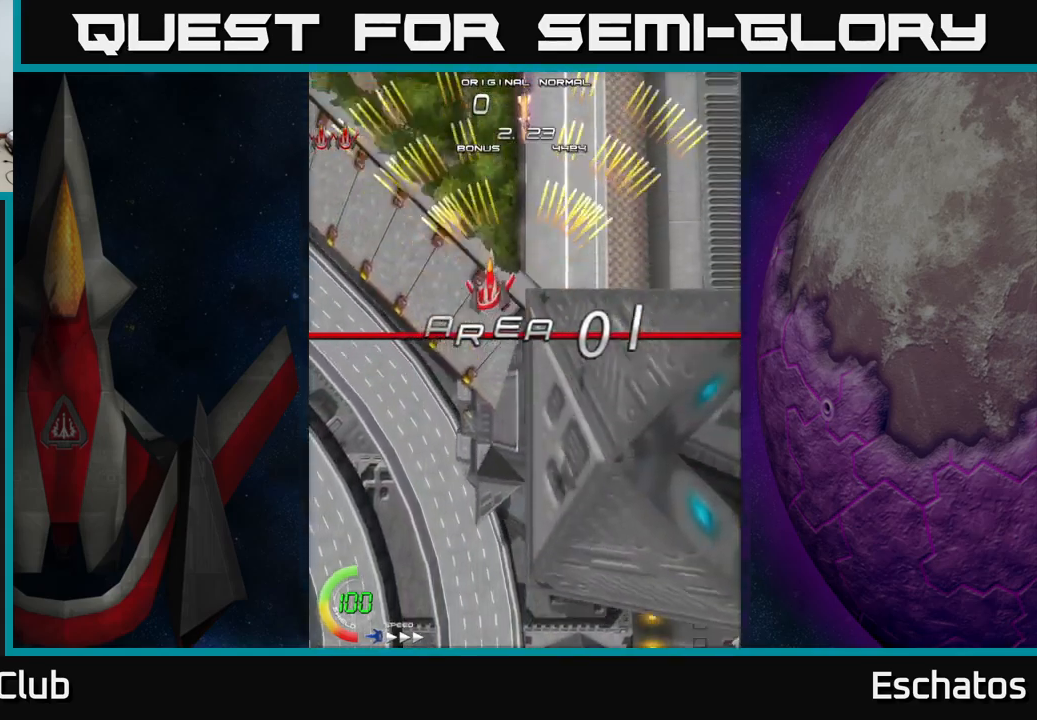
{"buttons": ["A"], "left_stick": "center", "right_stick": "center", "events": [[83, "DPAD_LEFT", "up"], [83, "DPAD_RIGHT", "down"], [283, "DPAD_RIGHT", "up"], [350, "DPAD_LEFT", "down"], [483, "DPAD_LEFT", "up"]]}
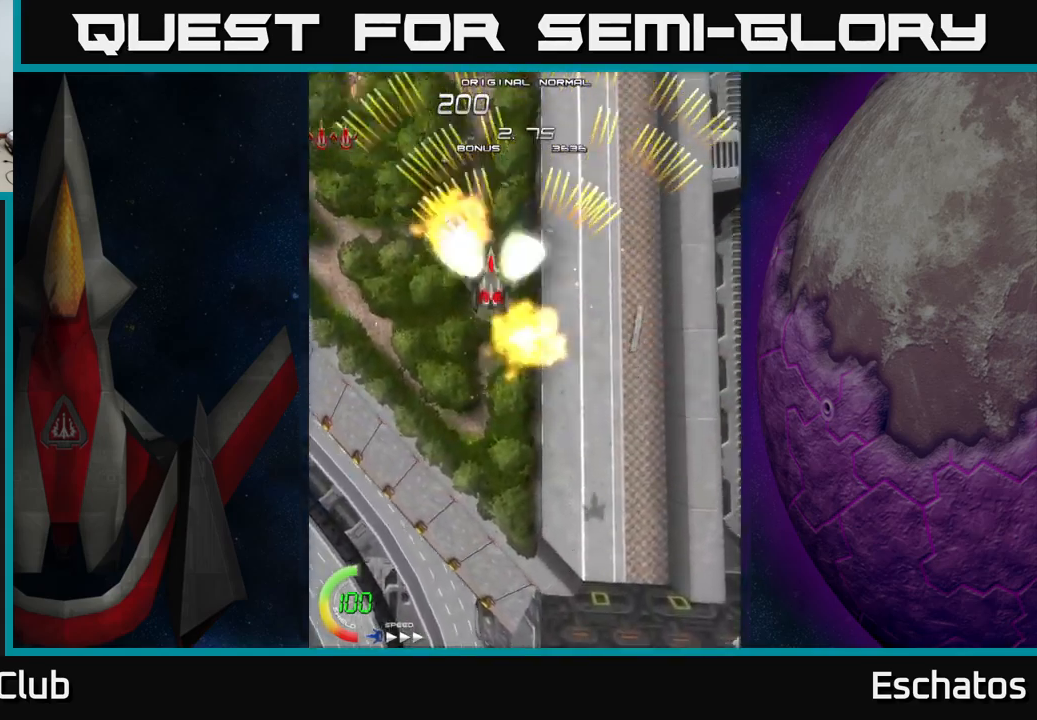
{"buttons": ["A", "DPAD_LEFT"], "left_stick": "center", "right_stick": "center", "events": [[33, "DPAD_RIGHT", "down"], [283, "DPAD_RIGHT", "up"], [317, "DPAD_LEFT", "down"]]}
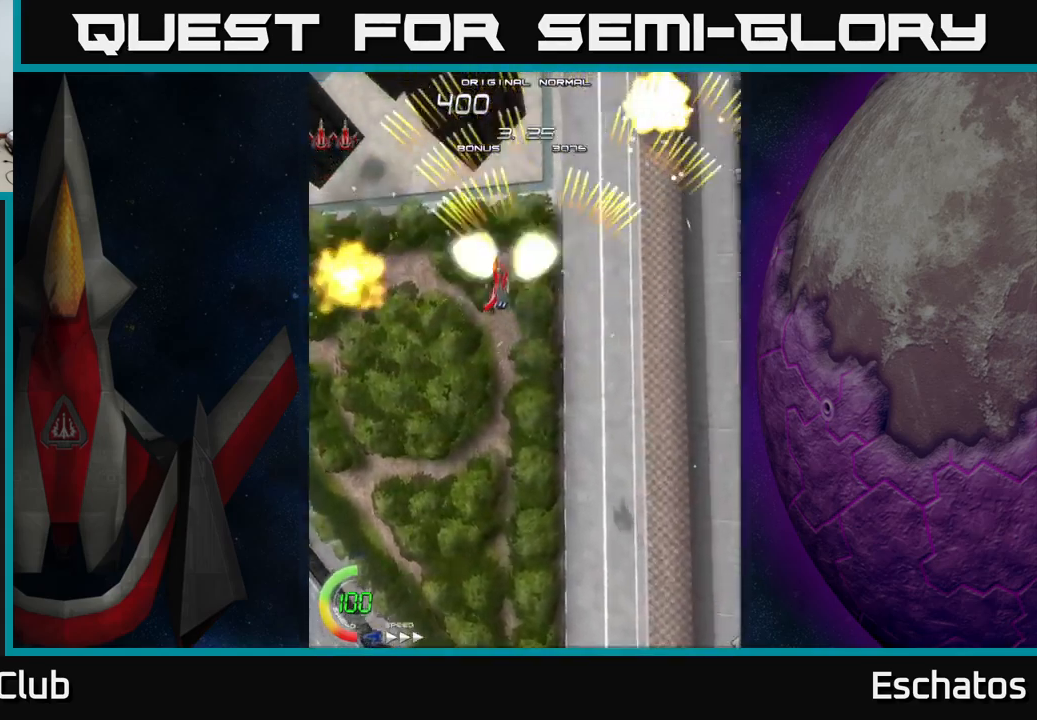
{"buttons": ["A", "DPAD_LEFT"], "left_stick": "center", "right_stick": "center", "events": [[50, "DPAD_LEFT", "up"], [100, "DPAD_RIGHT", "down"], [333, "DPAD_RIGHT", "up"], [383, "DPAD_LEFT", "down"]]}
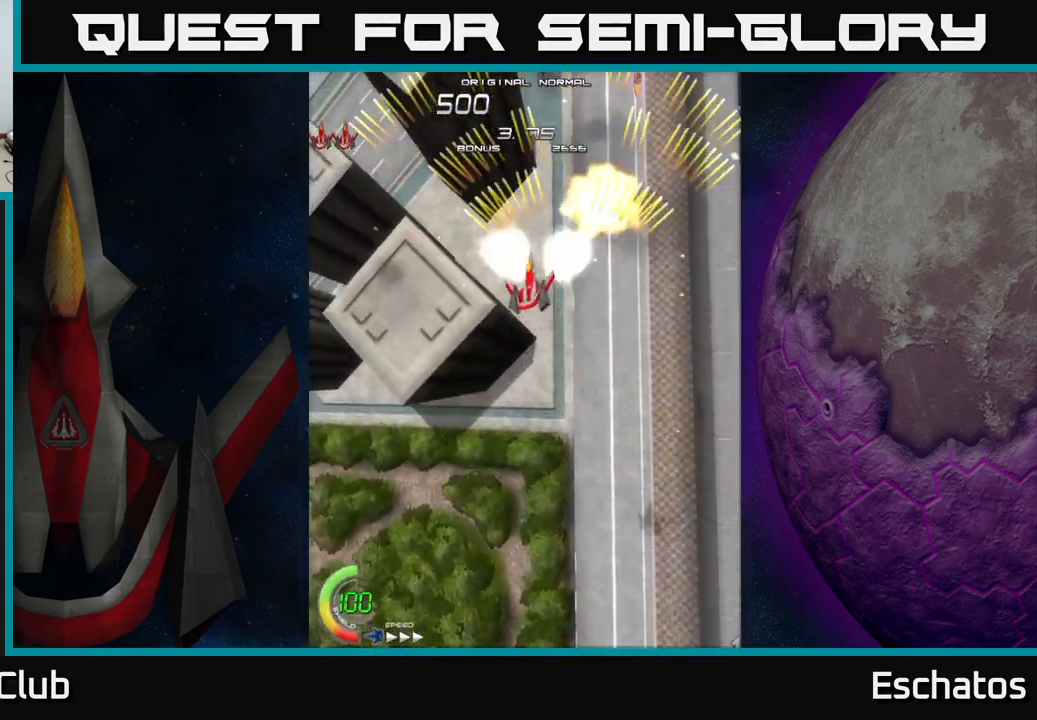
{"buttons": ["A", "DPAD_LEFT"], "left_stick": "center", "right_stick": "center", "events": [[150, "DPAD_LEFT", "up"], [183, "DPAD_RIGHT", "down"], [417, "DPAD_RIGHT", "up"], [500, "DPAD_LEFT", "down"]]}
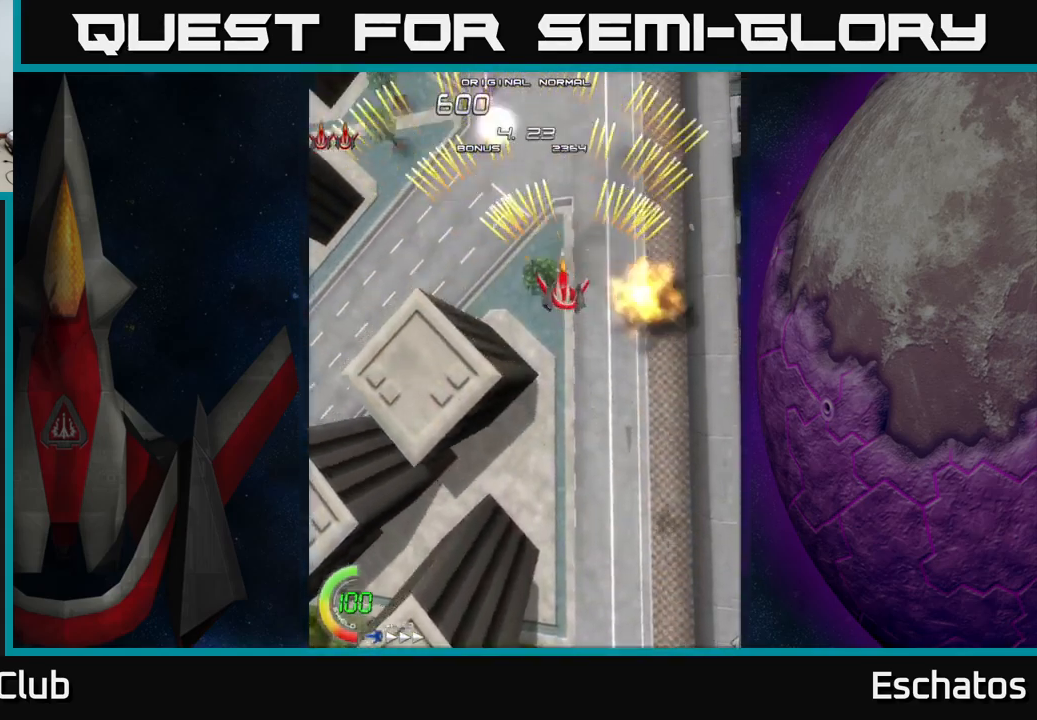
{"buttons": ["A", "DPAD_RIGHT"], "left_stick": "center", "right_stick": "center", "events": [[200, "DPAD_LEFT", "up"], [200, "DPAD_UP", "down"], [233, "DPAD_RIGHT", "down"], [483, "DPAD_UP", "up"]]}
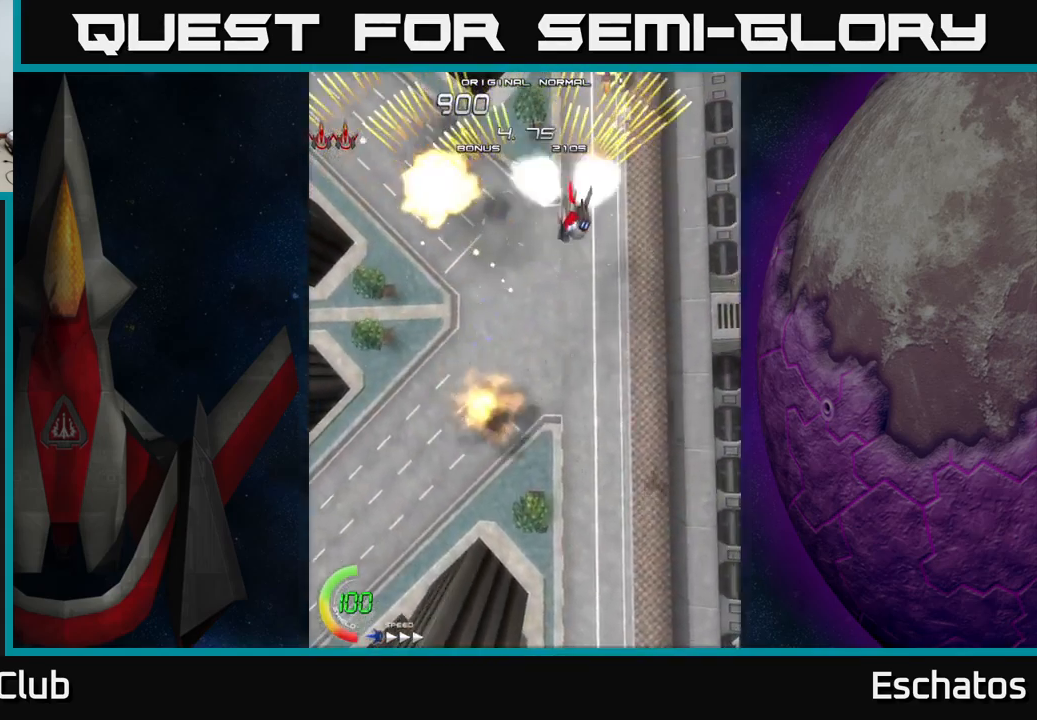
{"buttons": ["A", "DPAD_RIGHT"], "left_stick": "center", "right_stick": "center", "events": [[33, "DPAD_RIGHT", "up"], [67, "DPAD_DOWN", "down"], [117, "DPAD_LEFT", "down"], [250, "DPAD_DOWN", "up"], [400, "DPAD_LEFT", "up"], [417, "DPAD_RIGHT", "down"]]}
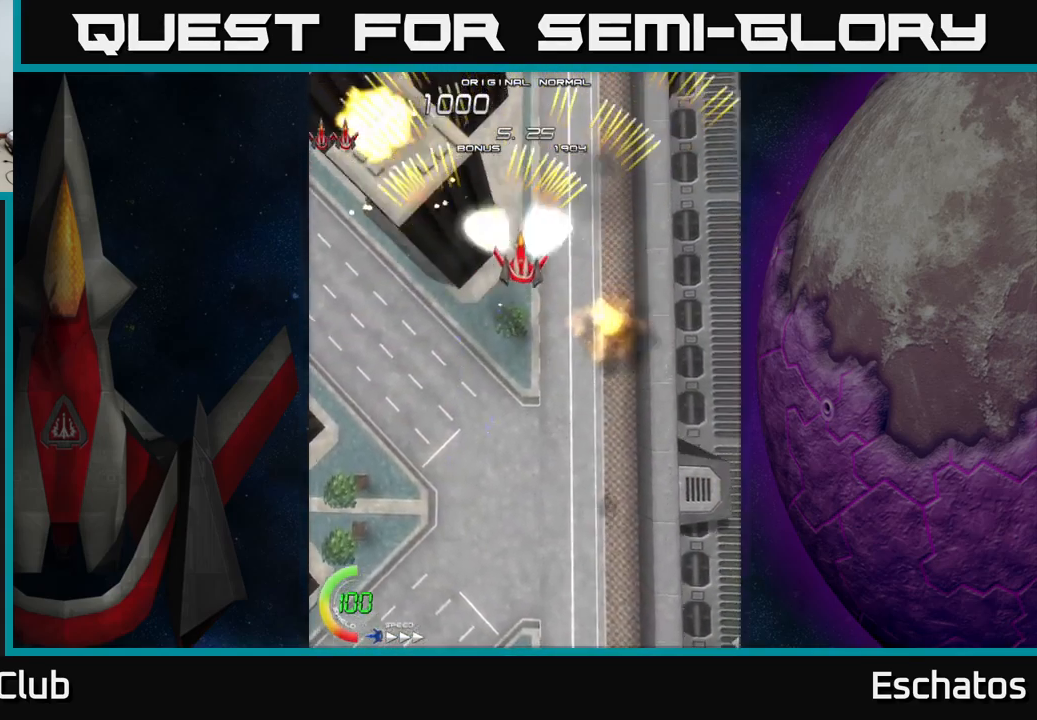
{"buttons": ["A", "DPAD_RIGHT"], "left_stick": "center", "right_stick": "center", "events": [[167, "DPAD_RIGHT", "up"], [217, "DPAD_LEFT", "down"], [233, "DPAD_UP", "down"], [300, "DPAD_UP", "up"], [400, "DPAD_LEFT", "up"], [416, "DPAD_RIGHT", "down"]]}
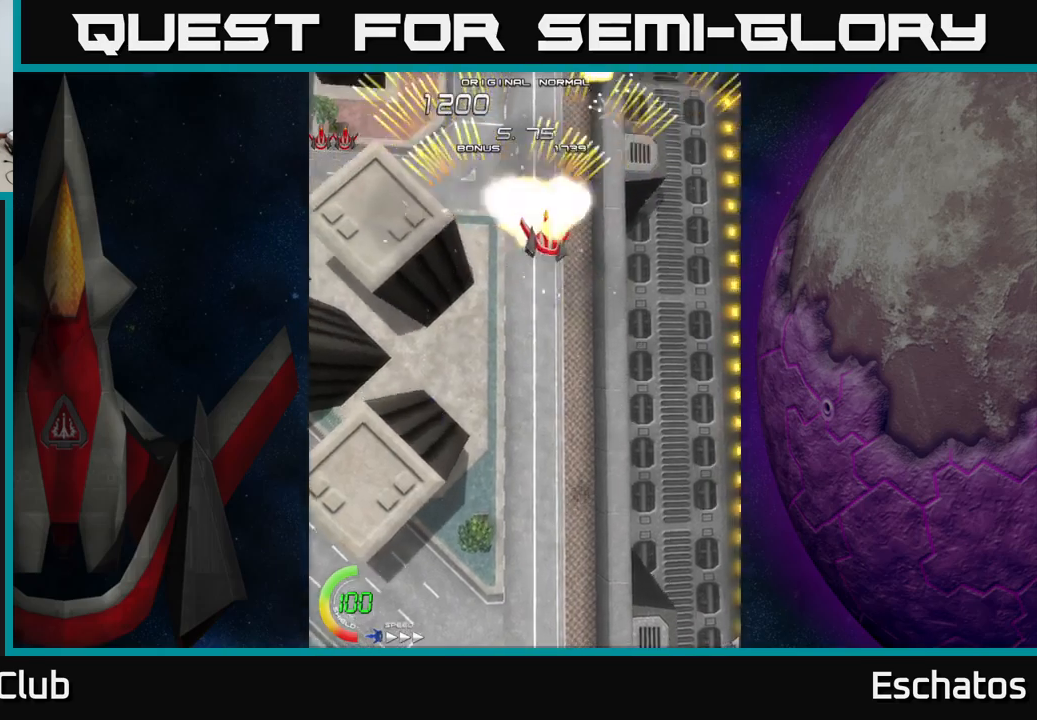
{"buttons": ["A", "DPAD_RIGHT"], "left_stick": "center", "right_stick": "center", "events": [[167, "DPAD_RIGHT", "up"], [200, "DPAD_LEFT", "down"], [417, "DPAD_LEFT", "up"], [467, "DPAD_DOWN", "down"], [484, "DPAD_RIGHT", "down"], [500, "DPAD_DOWN", "up"]]}
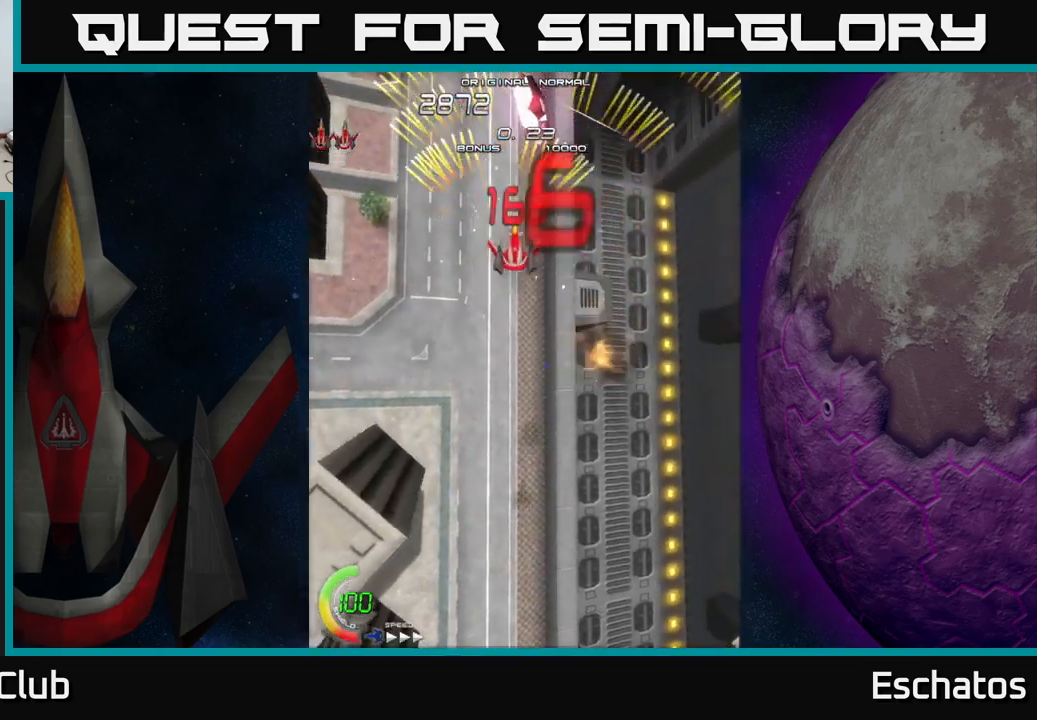
{"buttons": ["A", "DPAD_RIGHT"], "left_stick": "center", "right_stick": "center", "events": [[150, "DPAD_RIGHT", "up"], [184, "DPAD_LEFT", "down"], [417, "DPAD_LEFT", "up"], [450, "DPAD_RIGHT", "down"]]}
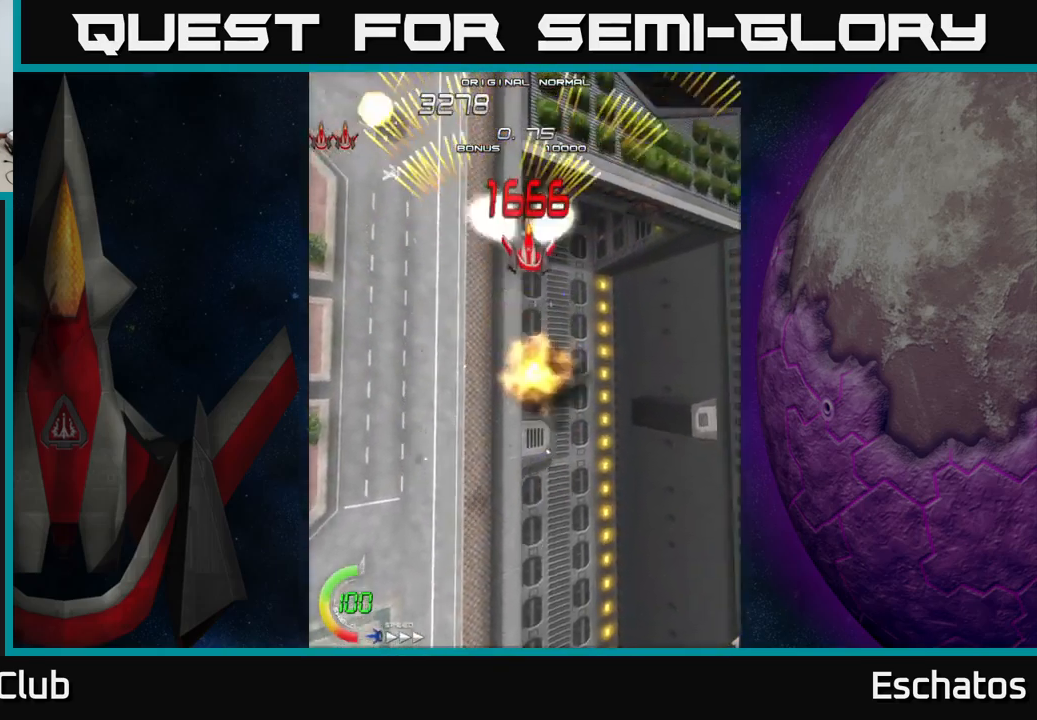
{"buttons": ["A", "DPAD_RIGHT"], "left_stick": "center", "right_stick": "center", "events": [[150, "DPAD_RIGHT", "up"], [200, "DPAD_LEFT", "down"], [417, "DPAD_LEFT", "up"], [467, "DPAD_RIGHT", "down"]]}
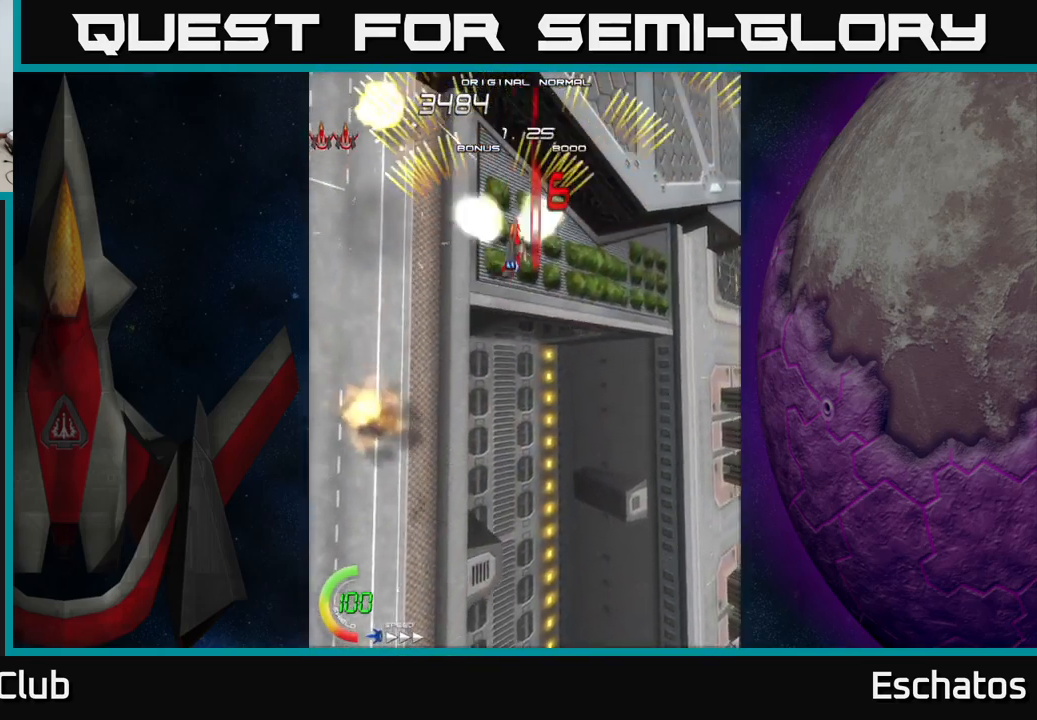
{"buttons": ["A", "DPAD_RIGHT"], "left_stick": "center", "right_stick": "center", "events": [[184, "DPAD_RIGHT", "up"], [234, "DPAD_LEFT", "down"], [384, "DPAD_UP", "down"], [400, "DPAD_LEFT", "up"], [434, "DPAD_RIGHT", "down"], [450, "DPAD_UP", "up"]]}
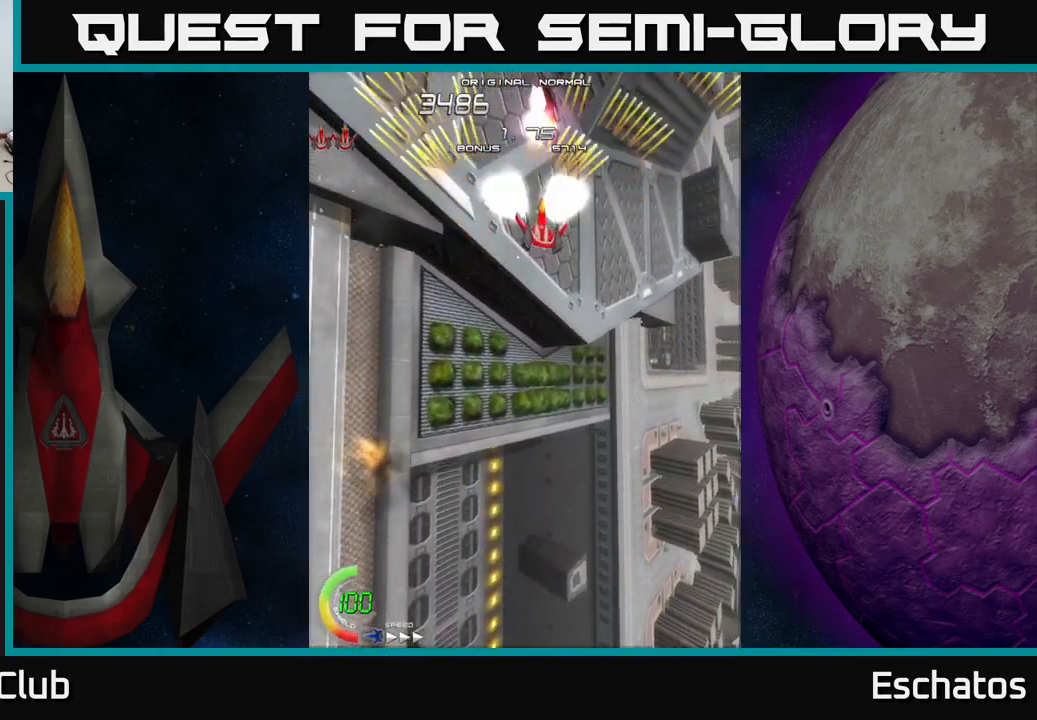
{"buttons": ["A", "DPAD_RIGHT"], "left_stick": "center", "right_stick": "center", "events": [[134, "DPAD_RIGHT", "up"], [184, "DPAD_LEFT", "down"], [400, "DPAD_LEFT", "up"], [450, "DPAD_RIGHT", "down"]]}
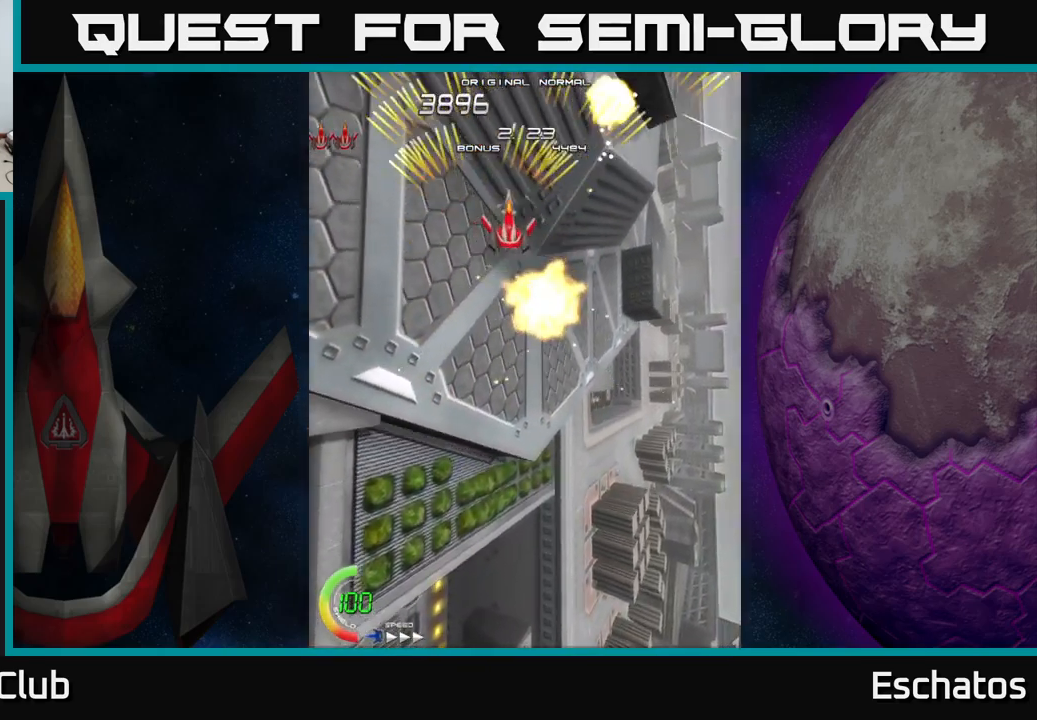
{"buttons": ["A", "DPAD_RIGHT"], "left_stick": "center", "right_stick": "center", "events": [[150, "DPAD_RIGHT", "up"], [184, "DPAD_LEFT", "down"], [484, "DPAD_LEFT", "up"], [484, "DPAD_RIGHT", "down"]]}